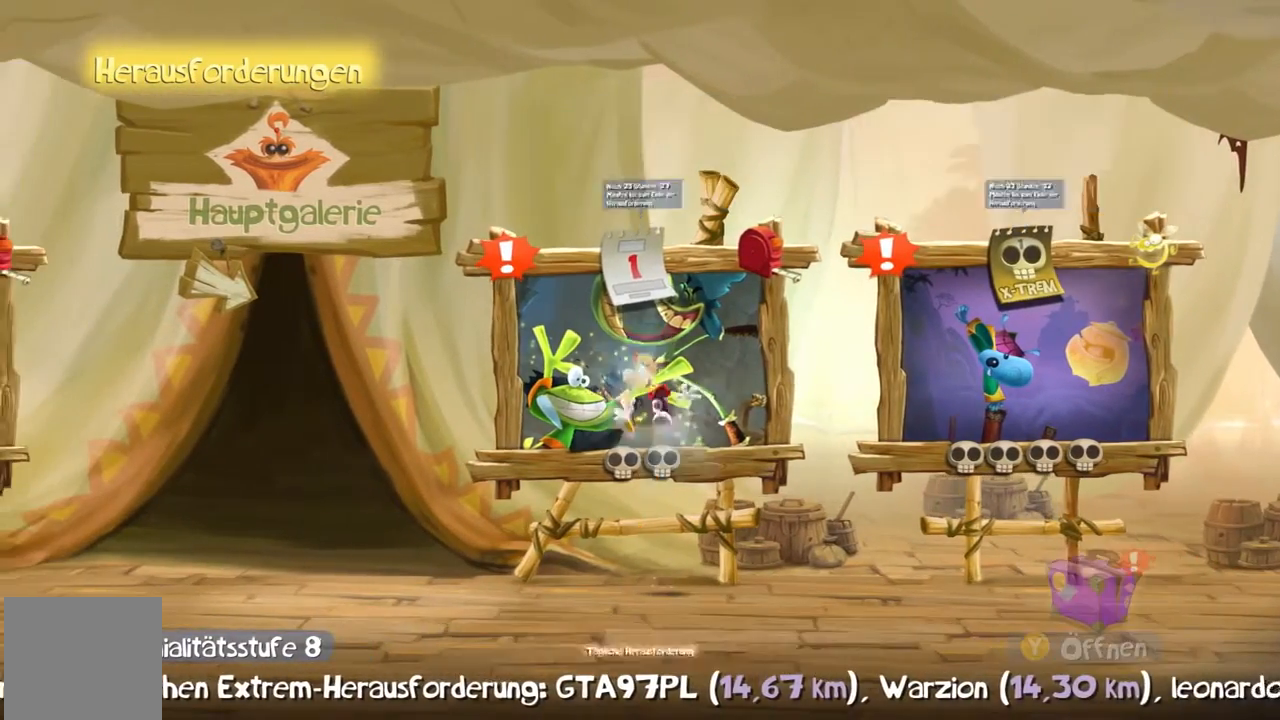
Gameplay with a controller (Xbox layout); each line is a JSON object with the inputs held at the frame after it. "events" lists button and stick changes between this image and that frame as [ms after this image, input, new state], when the widget could be followed in between. Not read: L1 L3 R1 R3 right_stick.
{"buttons": [], "left_stick": "center", "events": [[66, "DPAD_DOWN", "down"], [166, "B", "up"], [266, "DPAD_DOWN", "up"]]}
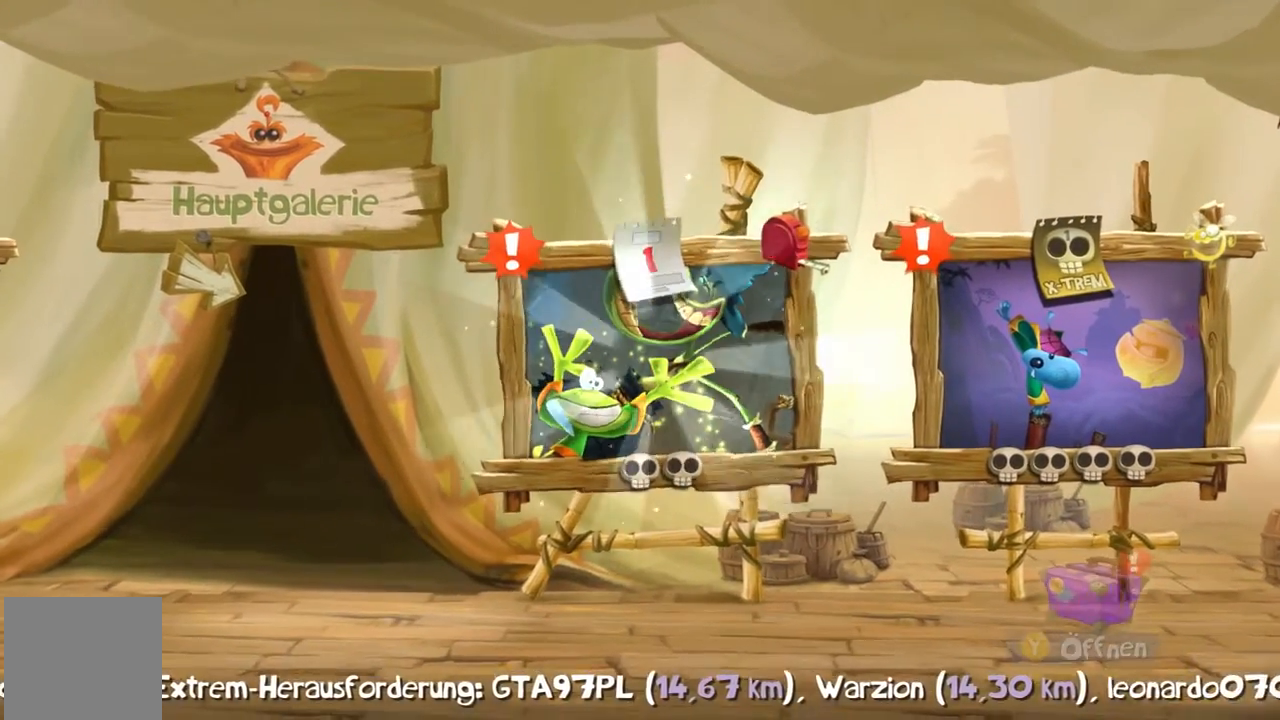
{"buttons": [], "left_stick": "center", "events": [[133, "DPAD_DOWN", "down"], [300, "DPAD_DOWN", "up"]]}
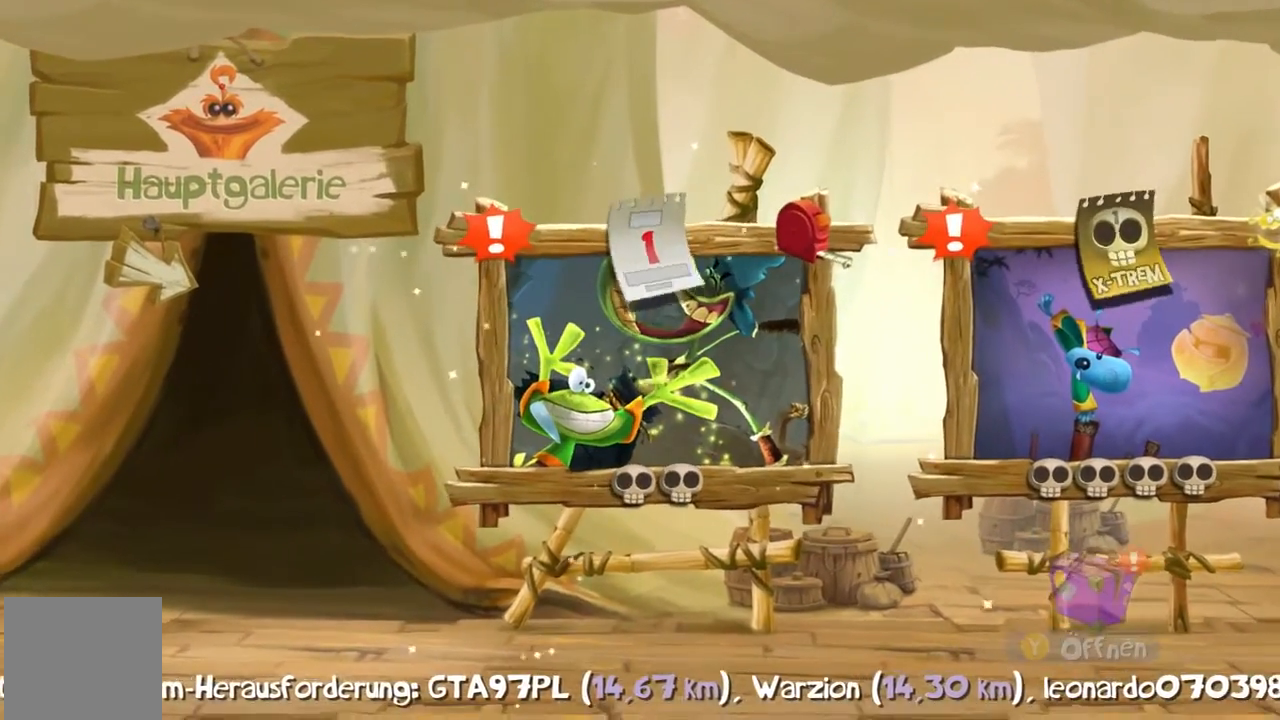
{"buttons": [], "left_stick": "center", "events": [[101, "DPAD_DOWN", "down"], [167, "DPAD_DOWN", "up"], [301, "DPAD_DOWN", "down"], [368, "DPAD_DOWN", "up"]]}
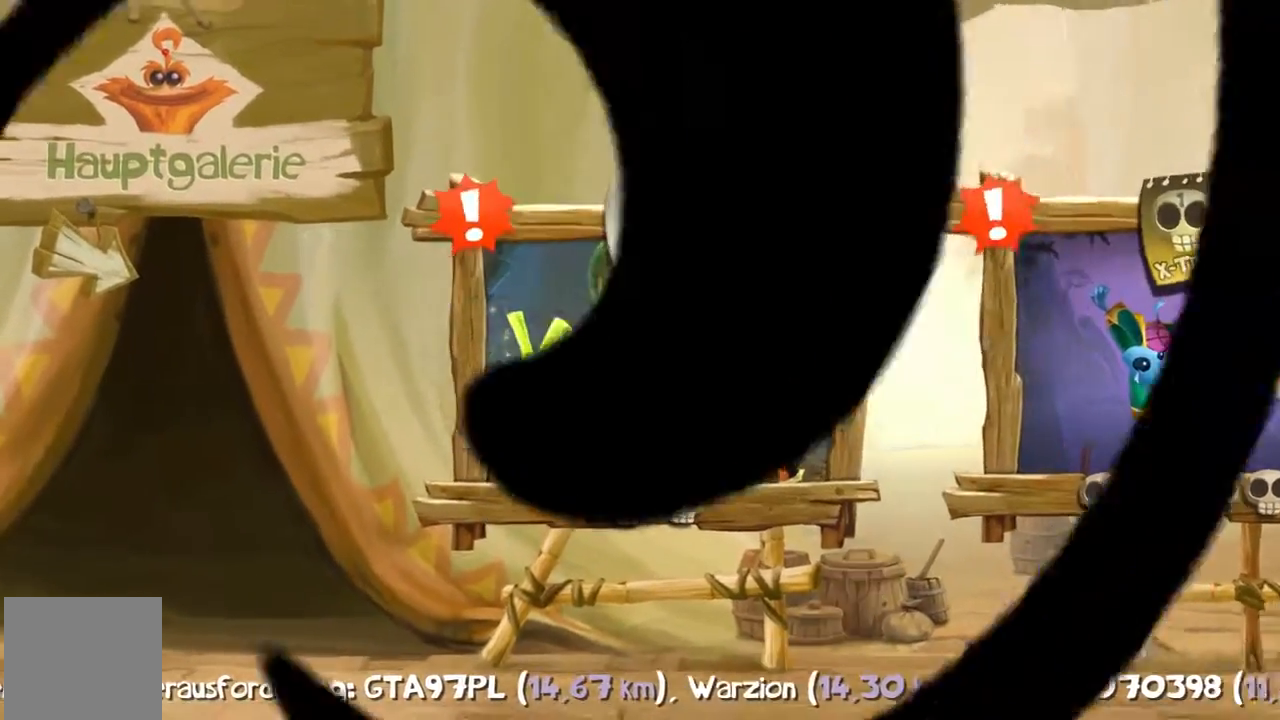
{"buttons": [], "left_stick": "center", "events": [[67, "X", "down"], [434, "X", "up"]]}
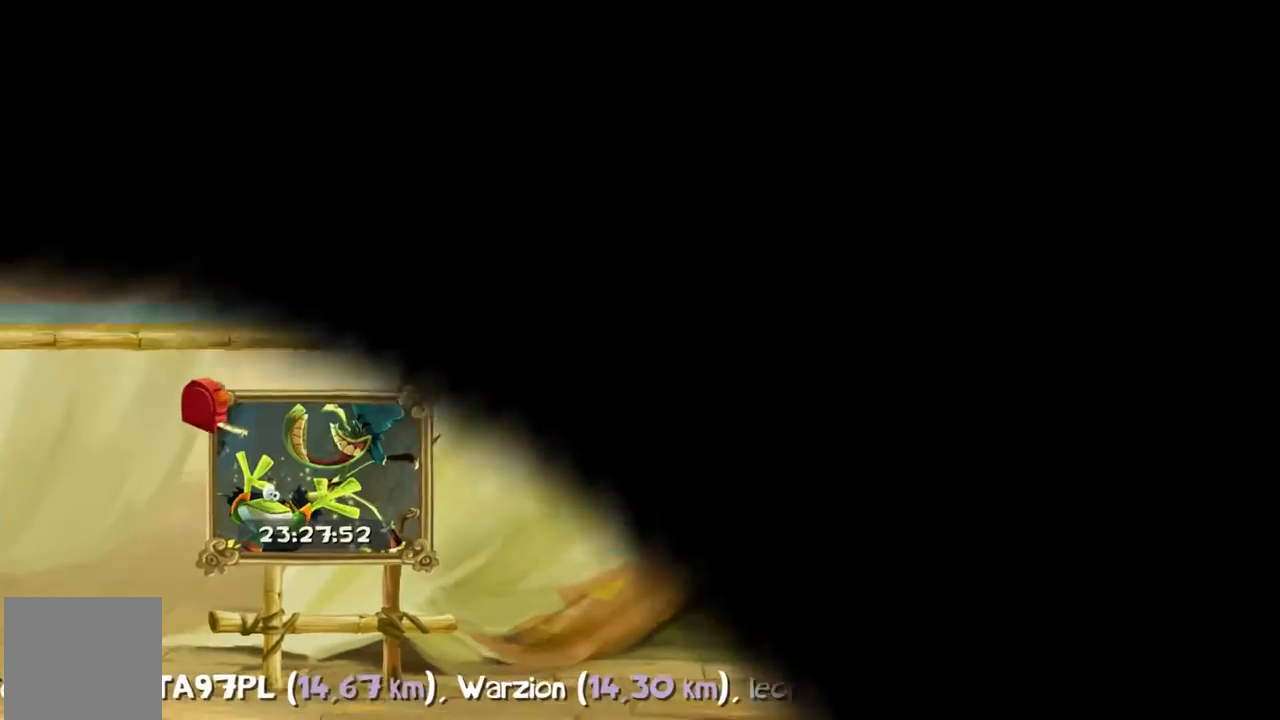
{"buttons": [], "left_stick": "center"}
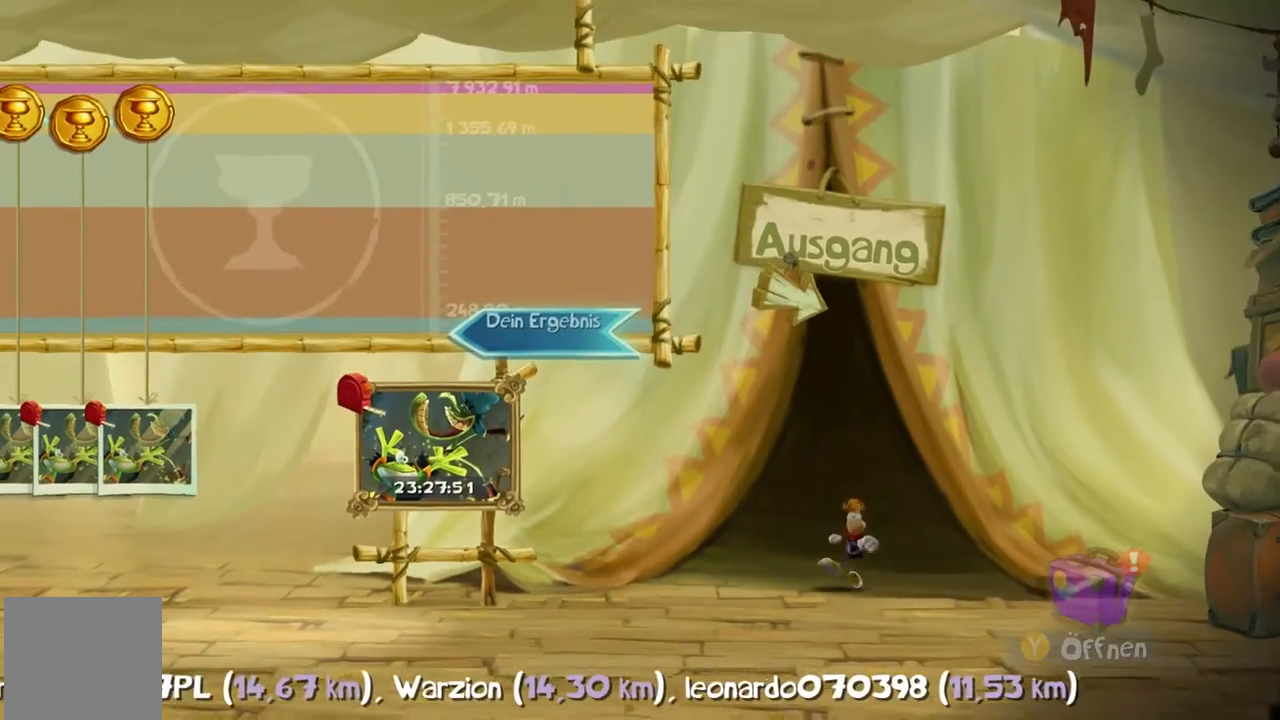
{"buttons": [], "left_stick": "left", "events": [[100, "left_stick", "left"], [133, "DPAD_DOWN", "down"], [300, "DPAD_DOWN", "up"], [367, "DPAD_DOWN", "down"], [434, "DPAD_DOWN", "up"]]}
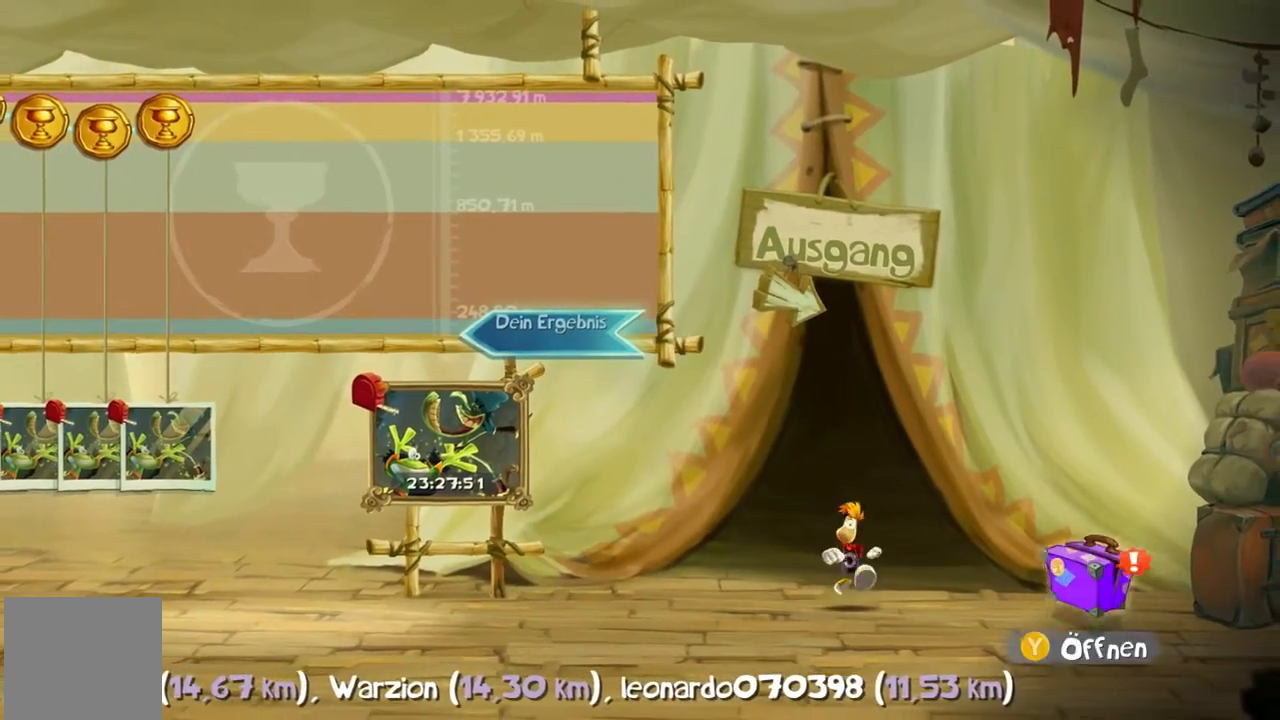
{"buttons": ["B", "DPAD_DOWN"], "left_stick": "left", "events": [[267, "DPAD_DOWN", "down"], [334, "A", "down"], [334, "Y", "down"], [368, "DPAD_DOWN", "up"], [401, "A", "up"], [401, "B", "down"], [401, "Y", "up"], [468, "DPAD_DOWN", "down"]]}
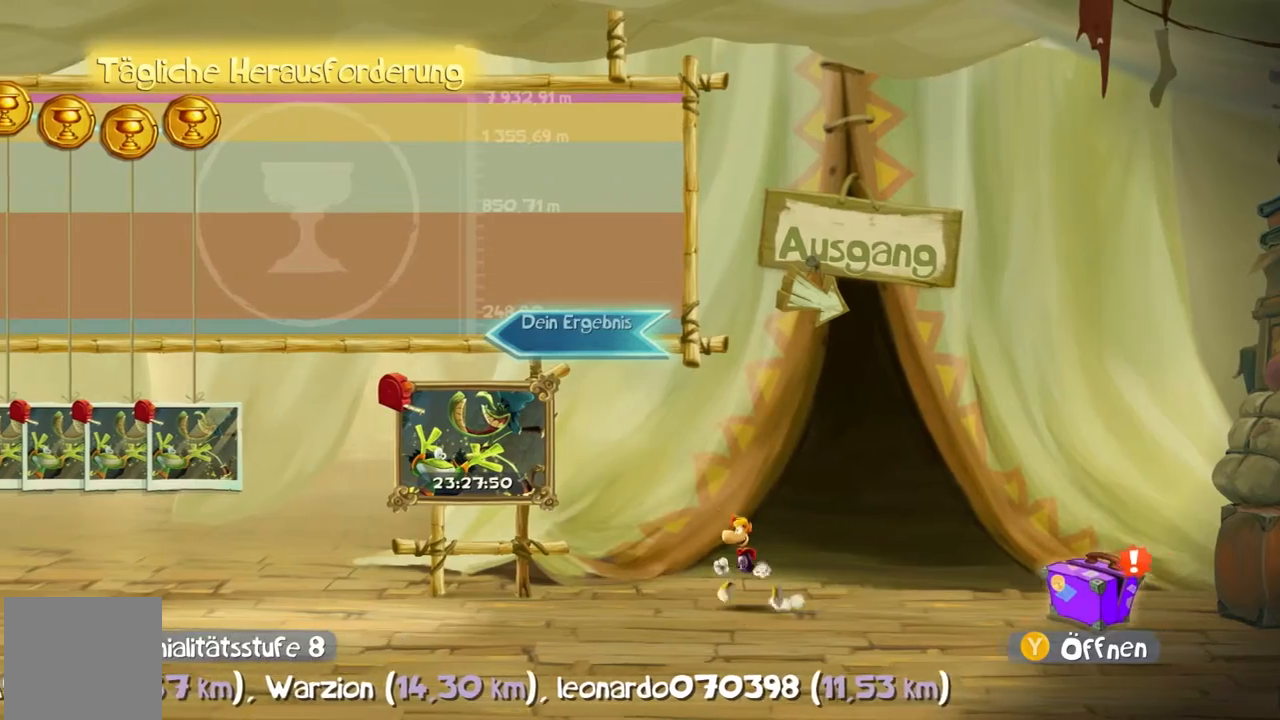
{"buttons": ["B", "X", "DPAD_DOWN"], "left_stick": "left", "events": [[33, "DPAD_DOWN", "up"], [100, "X", "down"], [100, "Y", "down"], [200, "Y", "up"], [234, "X", "up"], [367, "B", "up"], [367, "DPAD_LEFT", "down"], [434, "B", "down"], [434, "DPAD_LEFT", "up"], [467, "DPAD_DOWN", "down"], [501, "X", "down"]]}
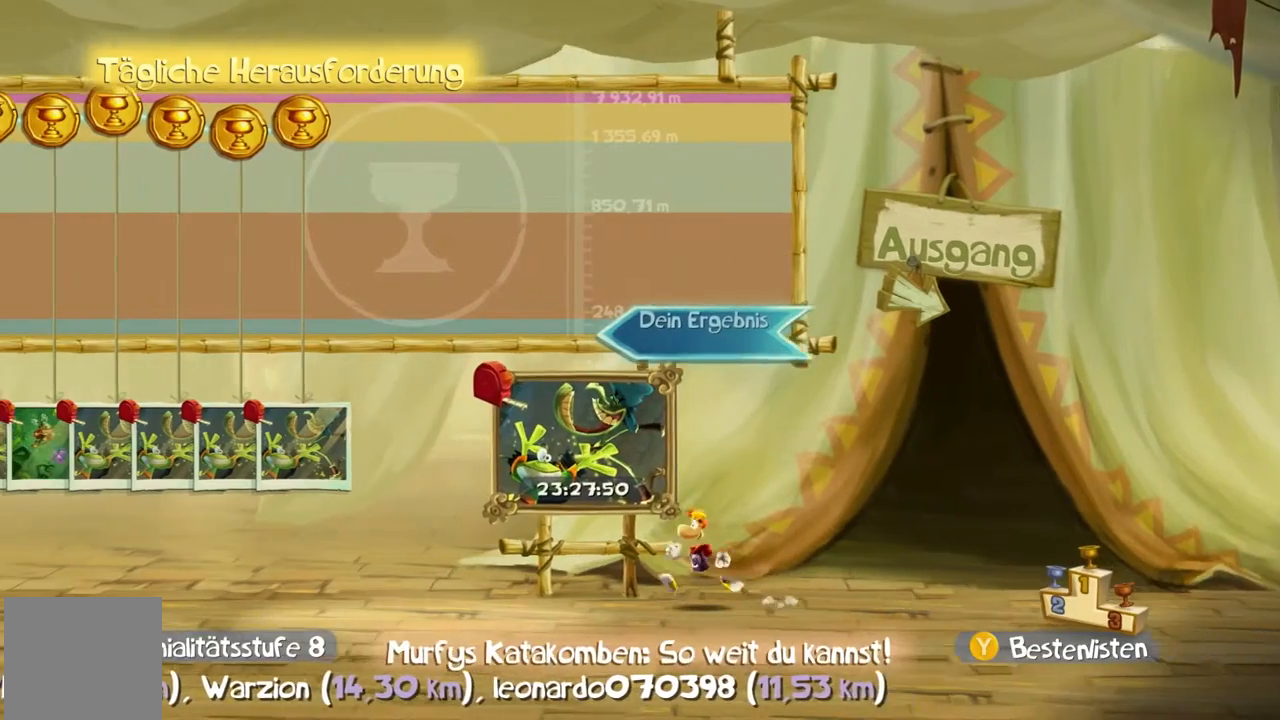
{"buttons": ["B", "DPAD_DOWN"], "left_stick": "center", "events": [[100, "DPAD_DOWN", "up"], [133, "X", "up"], [333, "X", "down"], [333, "left_stick", "center"], [400, "DPAD_DOWN", "down"], [433, "X", "up"]]}
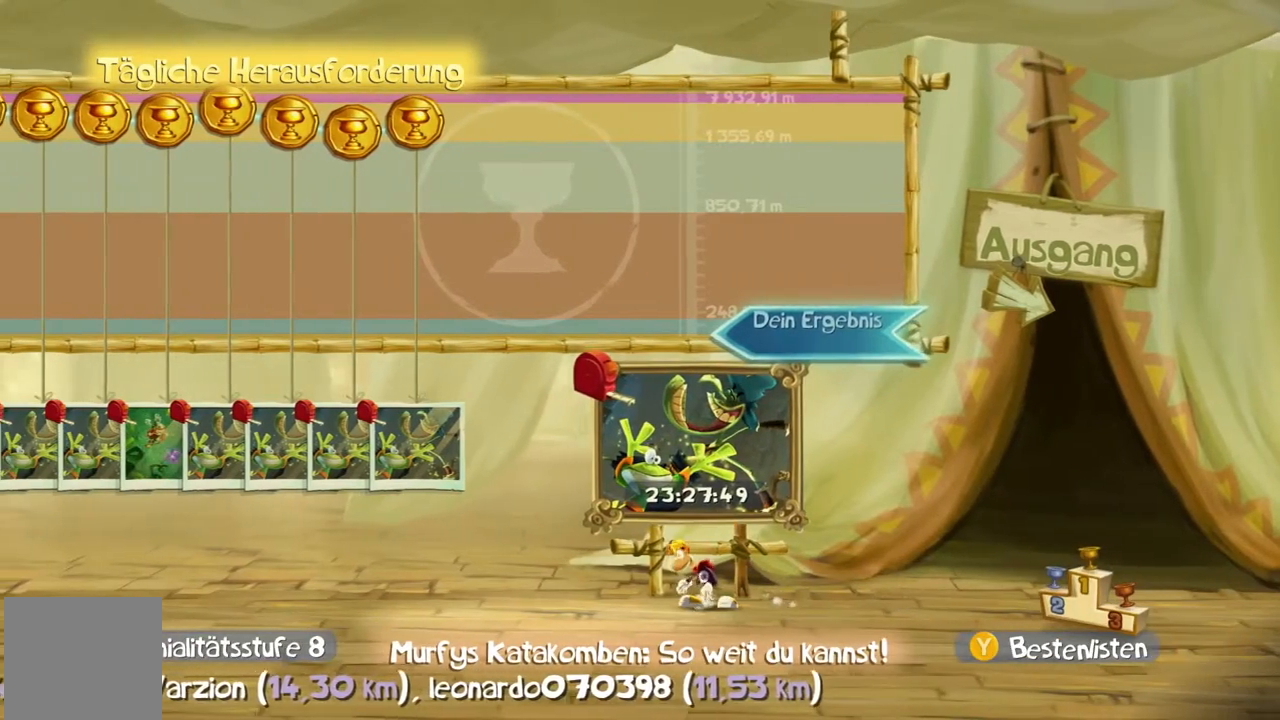
{"buttons": ["B"], "left_stick": "center", "events": [[33, "DPAD_DOWN", "up"], [300, "B", "up"], [334, "X", "down"], [434, "DPAD_LEFT", "down"], [434, "X", "up"], [467, "B", "down"], [501, "DPAD_LEFT", "up"]]}
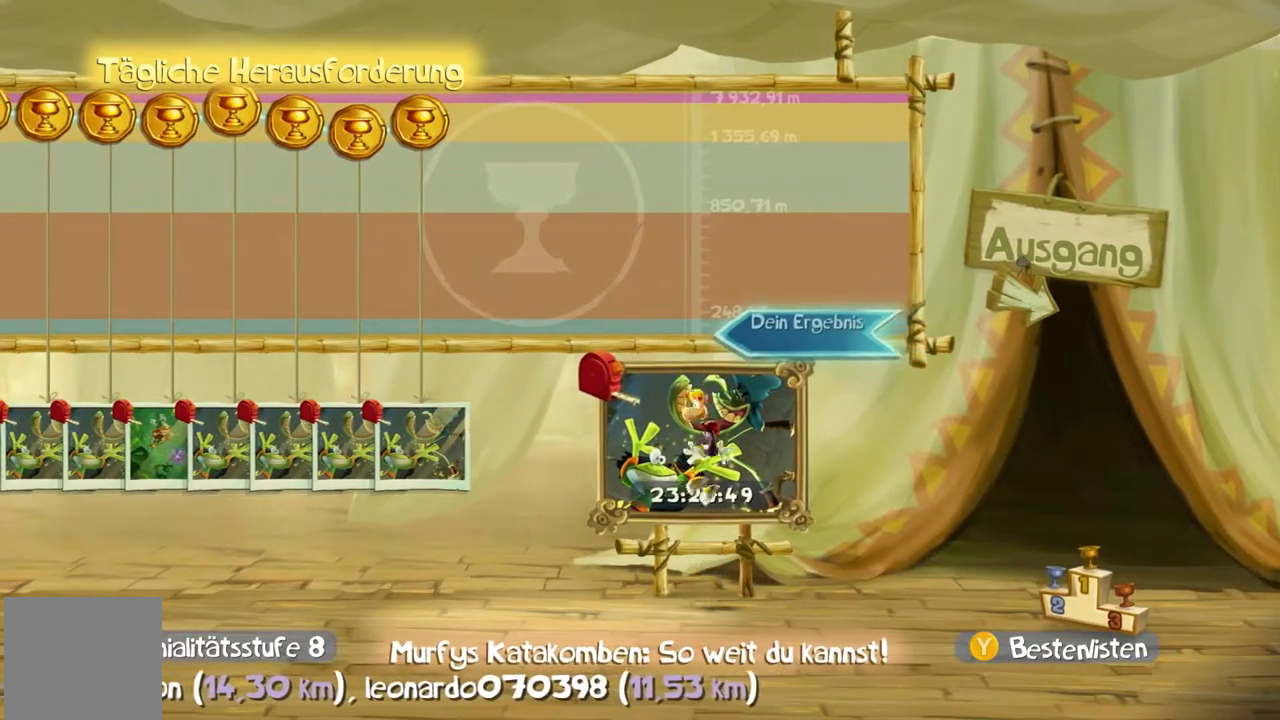
{"buttons": [], "left_stick": "center", "events": [[100, "START", "down"], [166, "B", "up"], [166, "START", "up"], [200, "X", "down"], [266, "X", "up"], [300, "B", "down"], [400, "X", "down"], [467, "B", "up"], [467, "X", "up"]]}
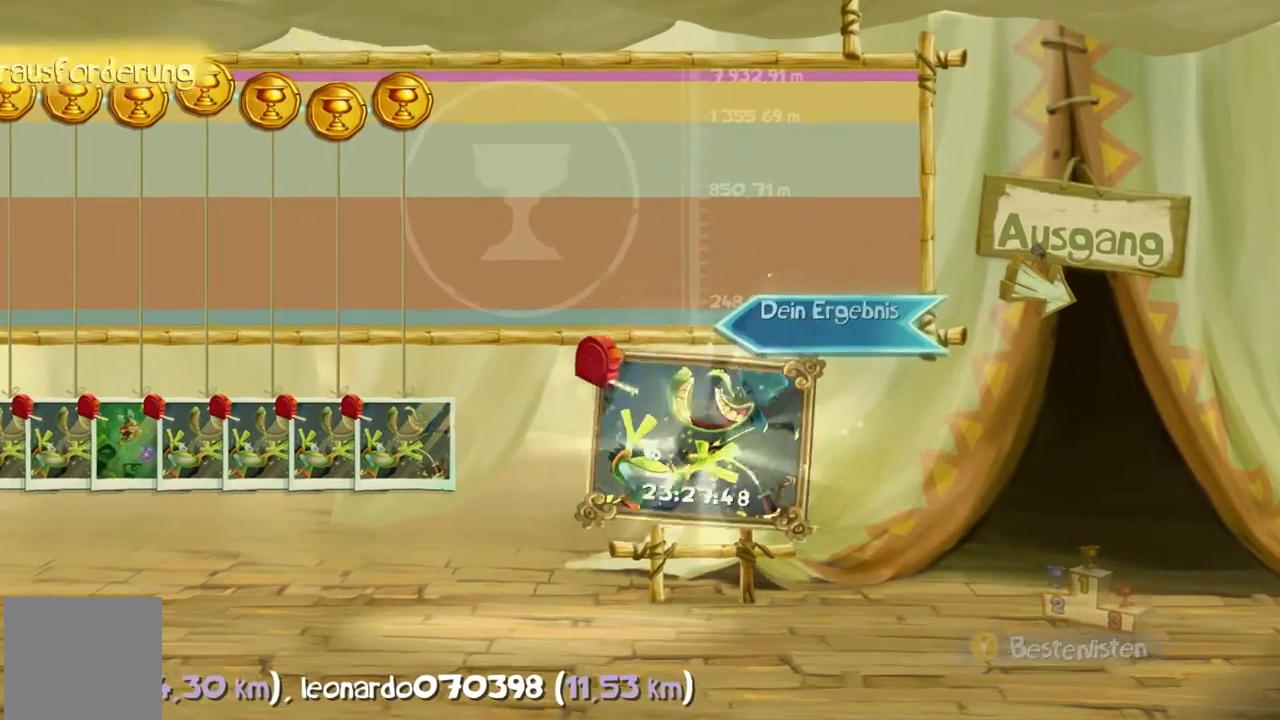
{"buttons": [], "left_stick": "center", "events": [[167, "DPAD_DOWN", "down"], [267, "DPAD_DOWN", "up"]]}
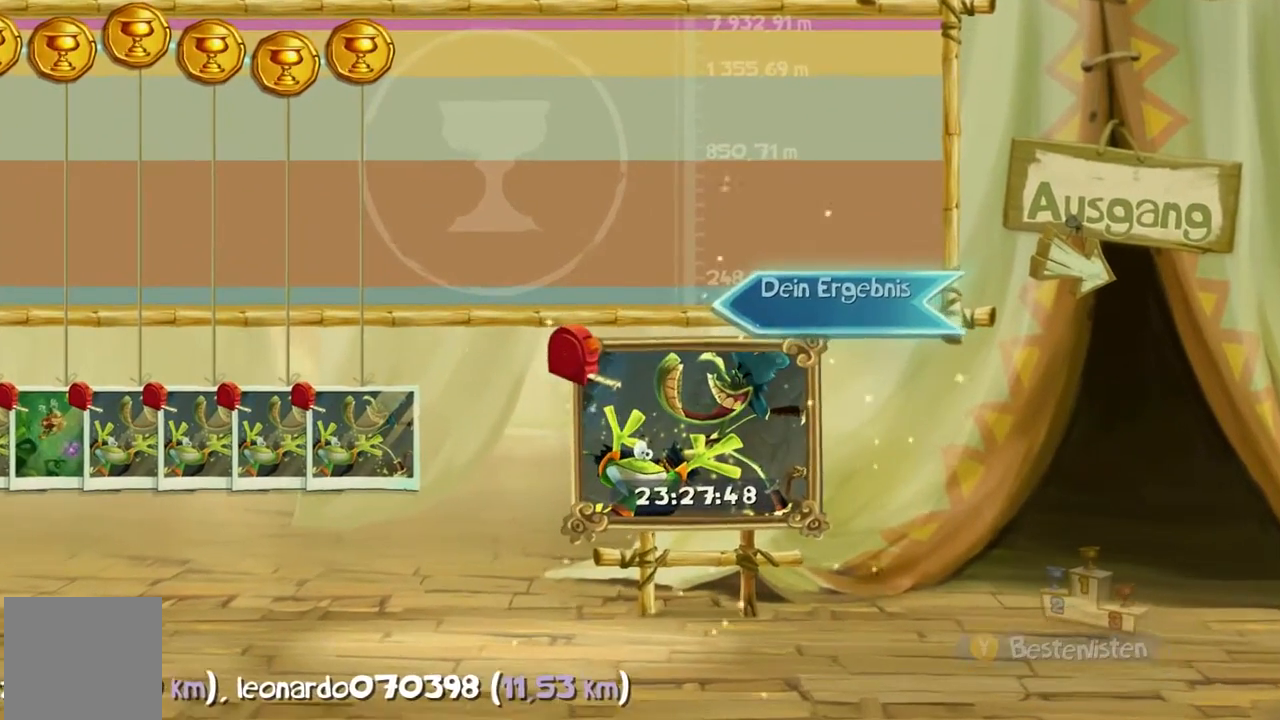
{"buttons": [], "left_stick": "center", "events": [[100, "DPAD_DOWN", "down"], [166, "DPAD_DOWN", "up"]]}
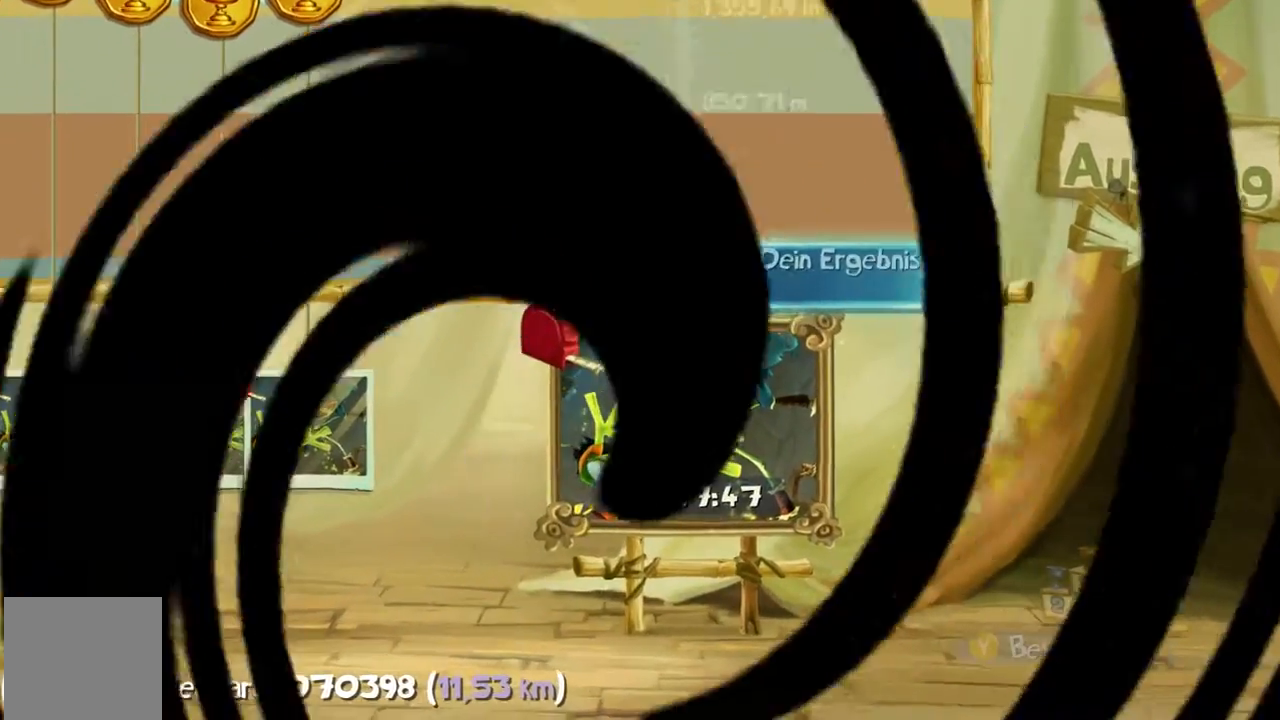
{"buttons": [], "left_stick": "center", "events": [[100, "DPAD_DOWN", "down"], [200, "X", "down"], [234, "DPAD_DOWN", "up"], [267, "X", "up"]]}
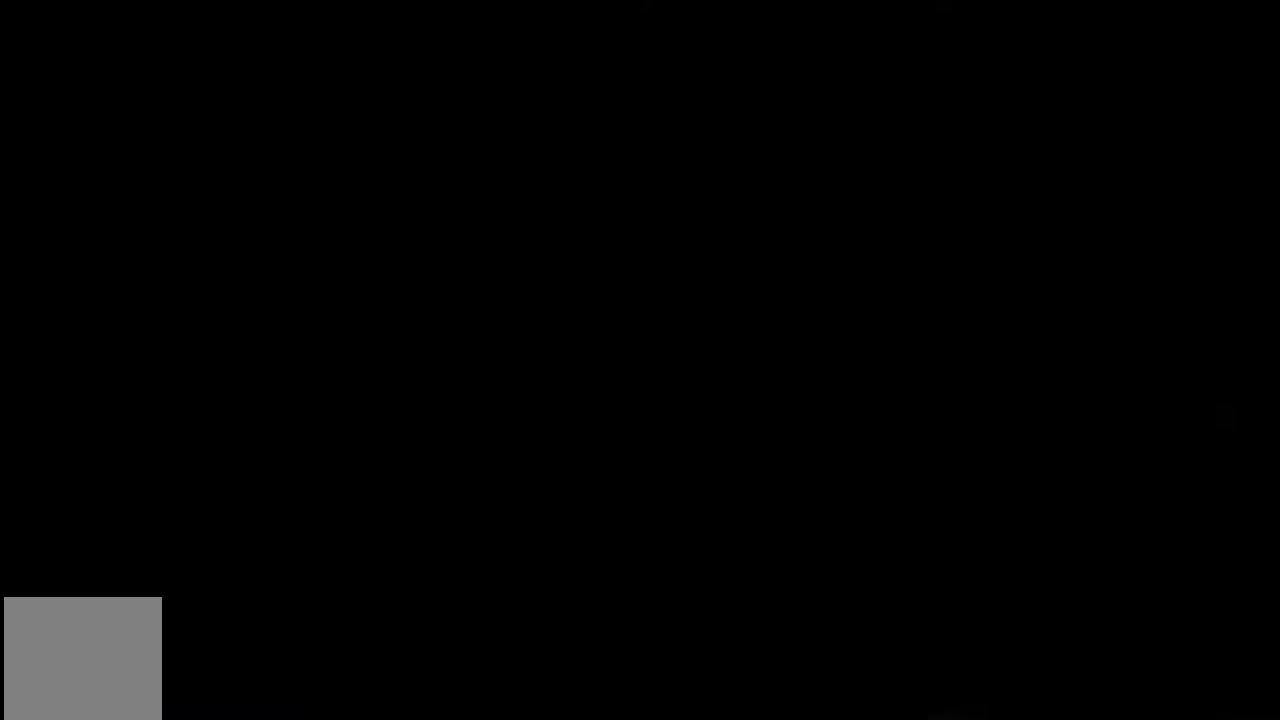
{"buttons": [], "left_stick": "center", "events": []}
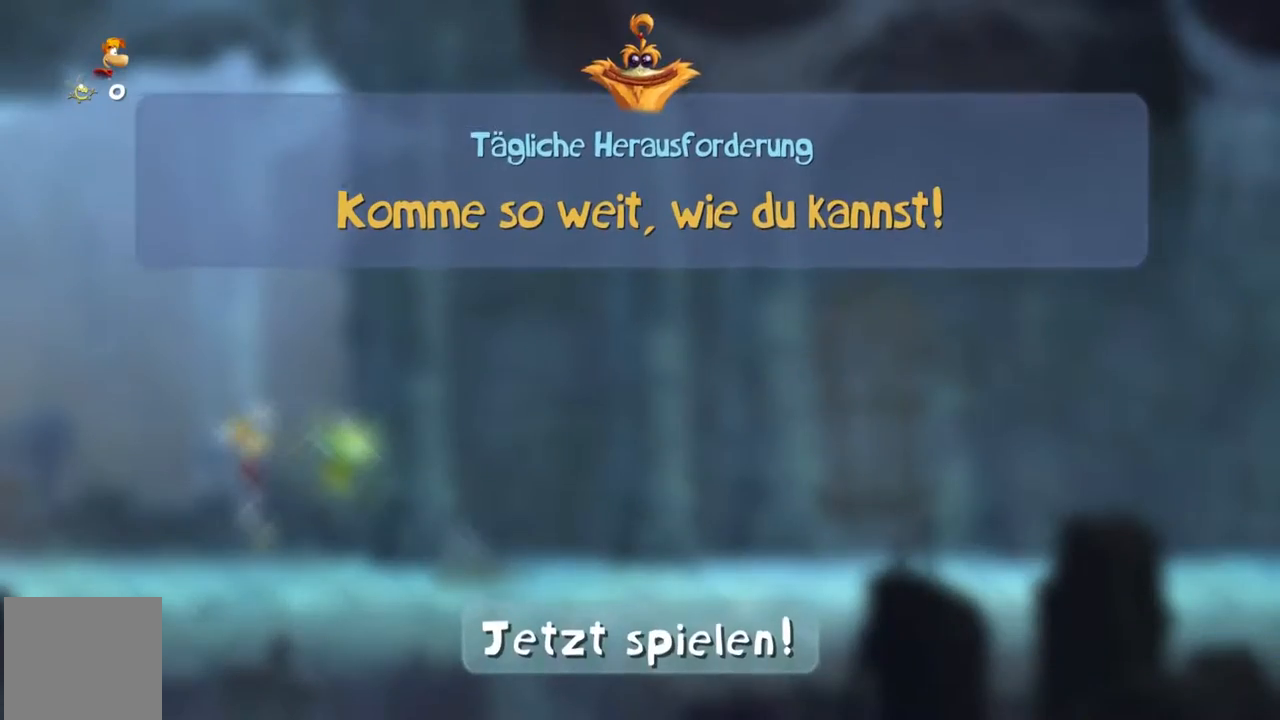
{"buttons": [], "left_stick": "center", "events": []}
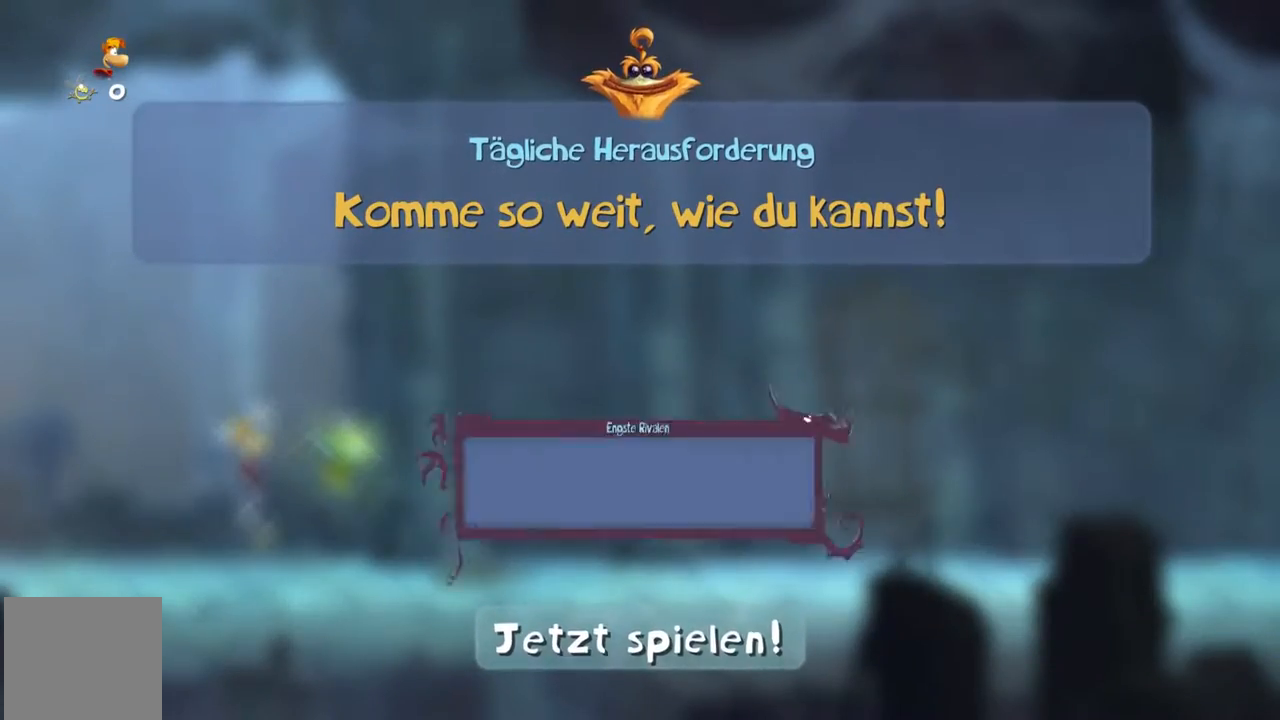
{"buttons": [], "left_stick": "center", "events": []}
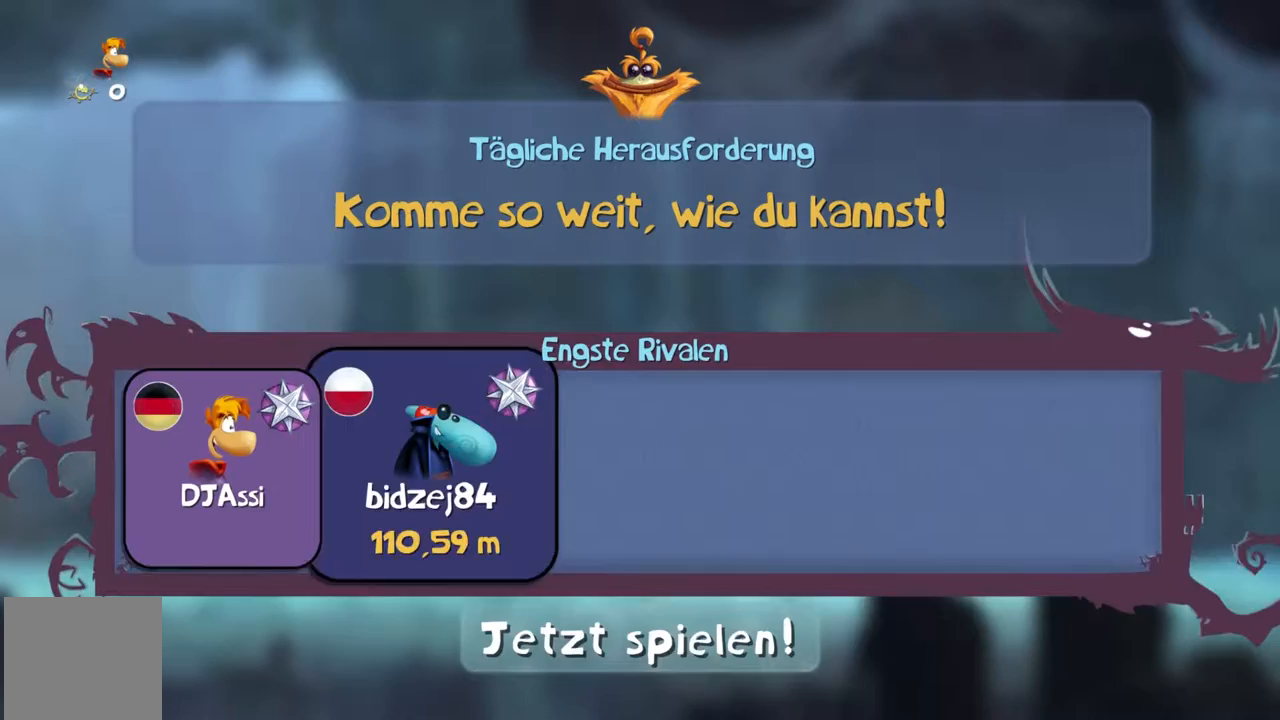
{"buttons": [], "left_stick": "center", "events": []}
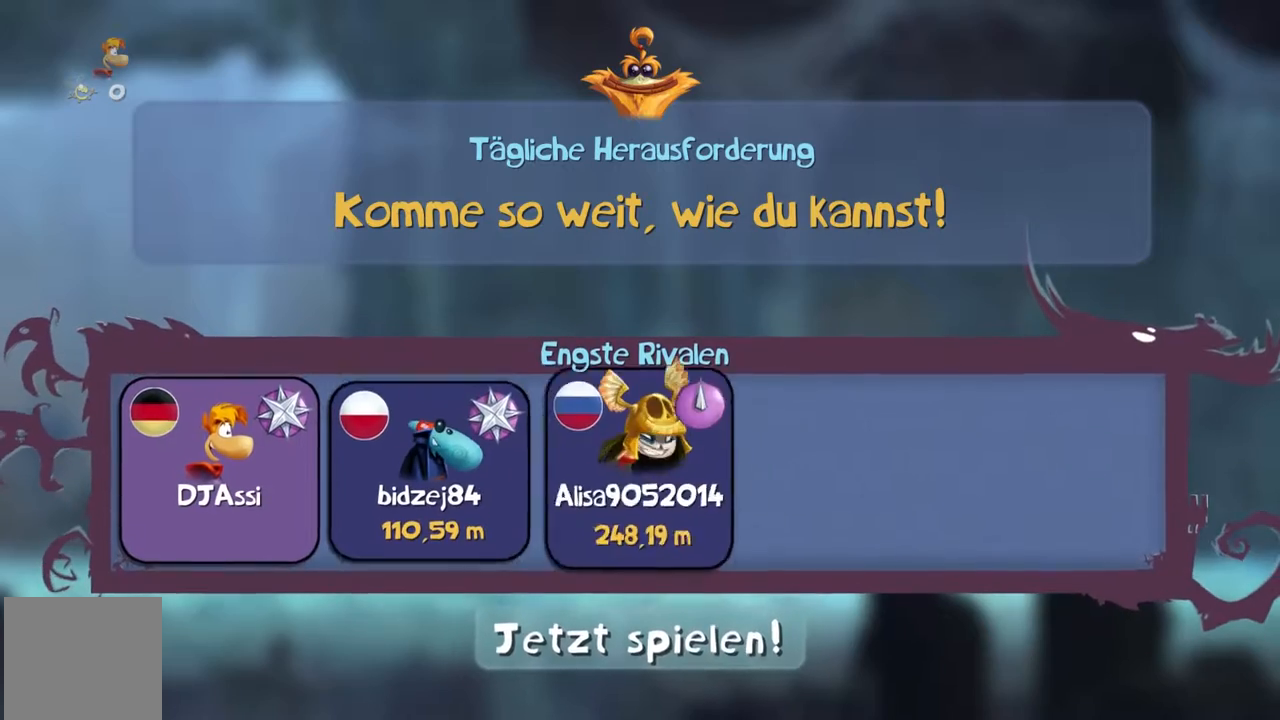
{"buttons": [], "left_stick": "center", "events": []}
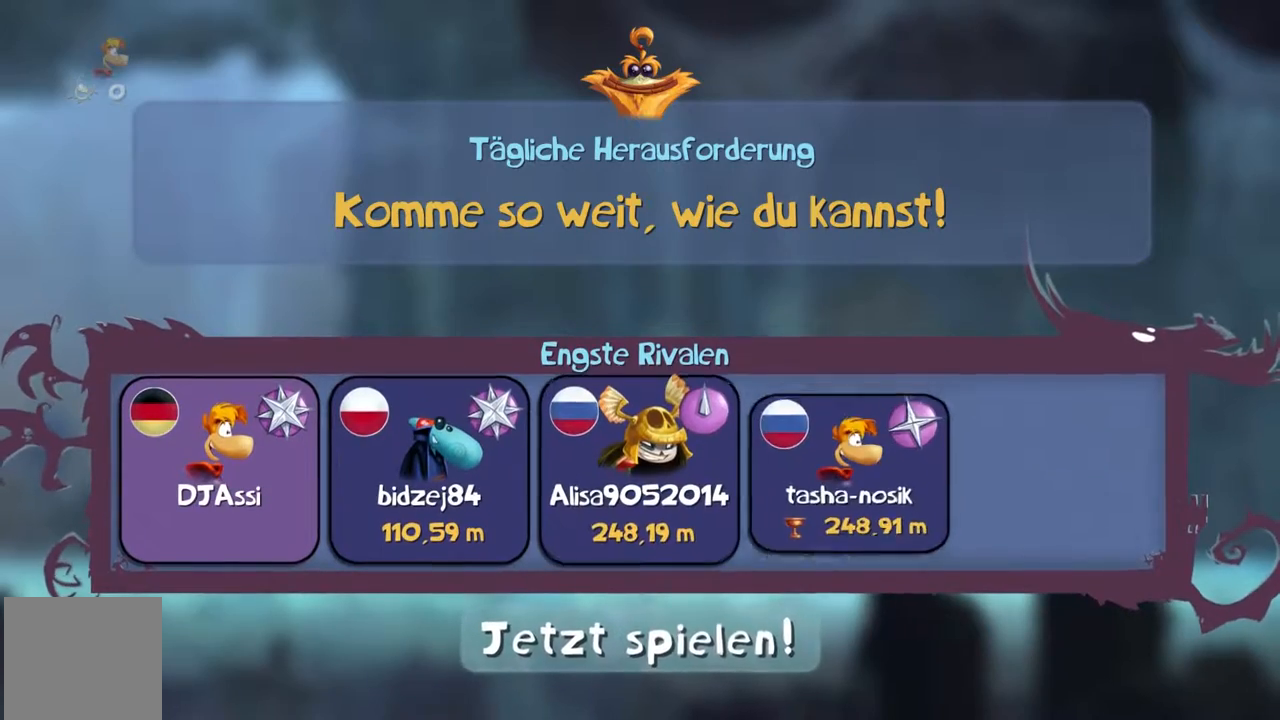
{"buttons": [], "left_stick": "center", "events": []}
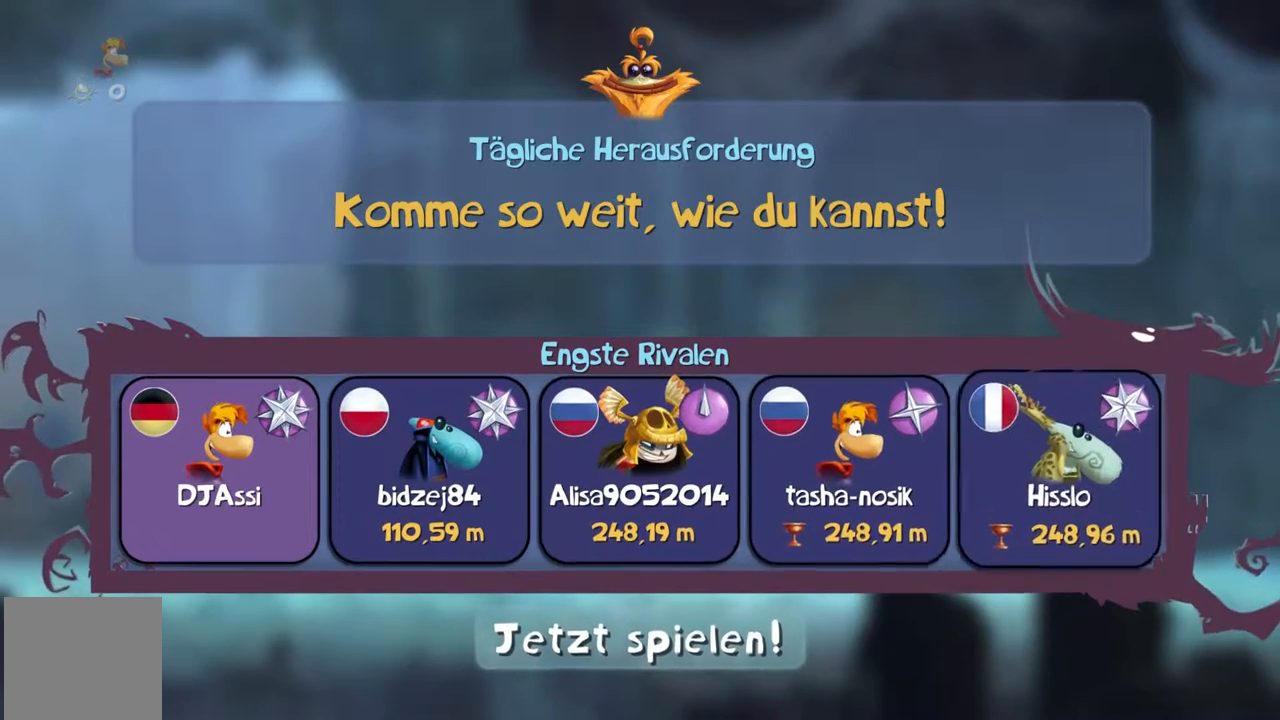
{"buttons": [], "left_stick": "center", "events": []}
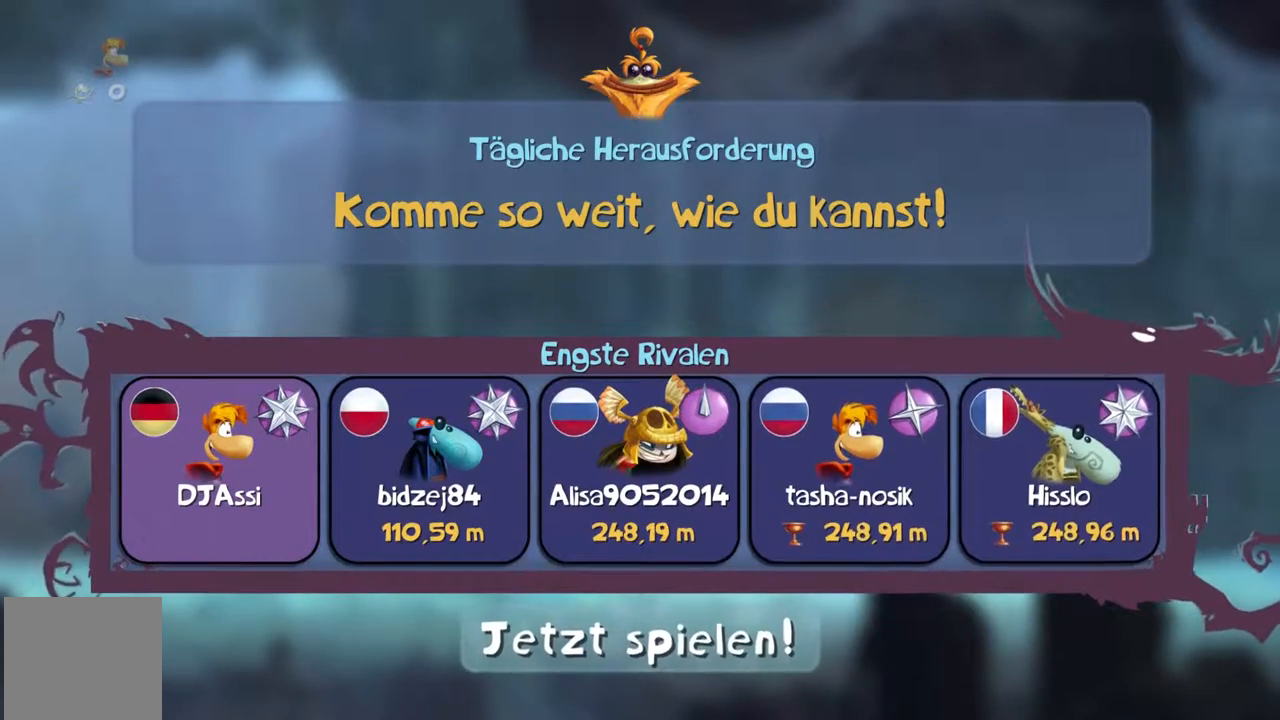
{"buttons": [], "left_stick": "center", "events": []}
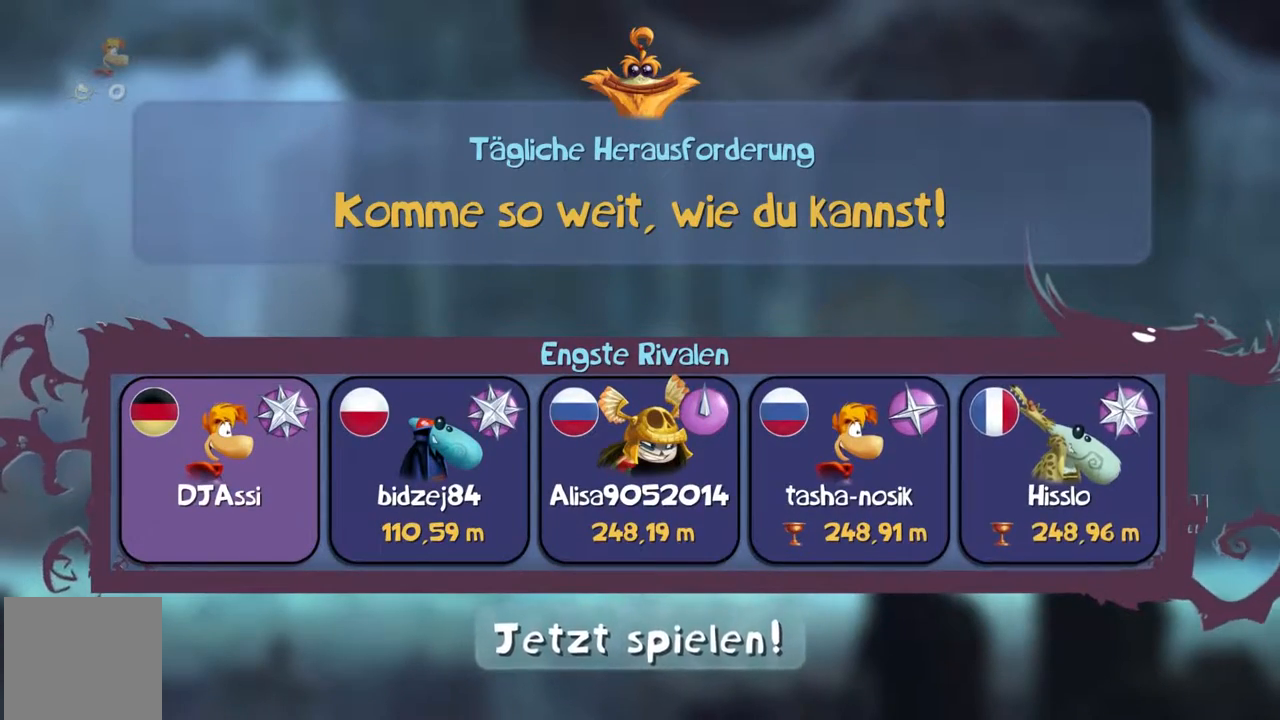
{"buttons": [], "left_stick": "center", "events": [[201, "A", "down"], [301, "A", "up"]]}
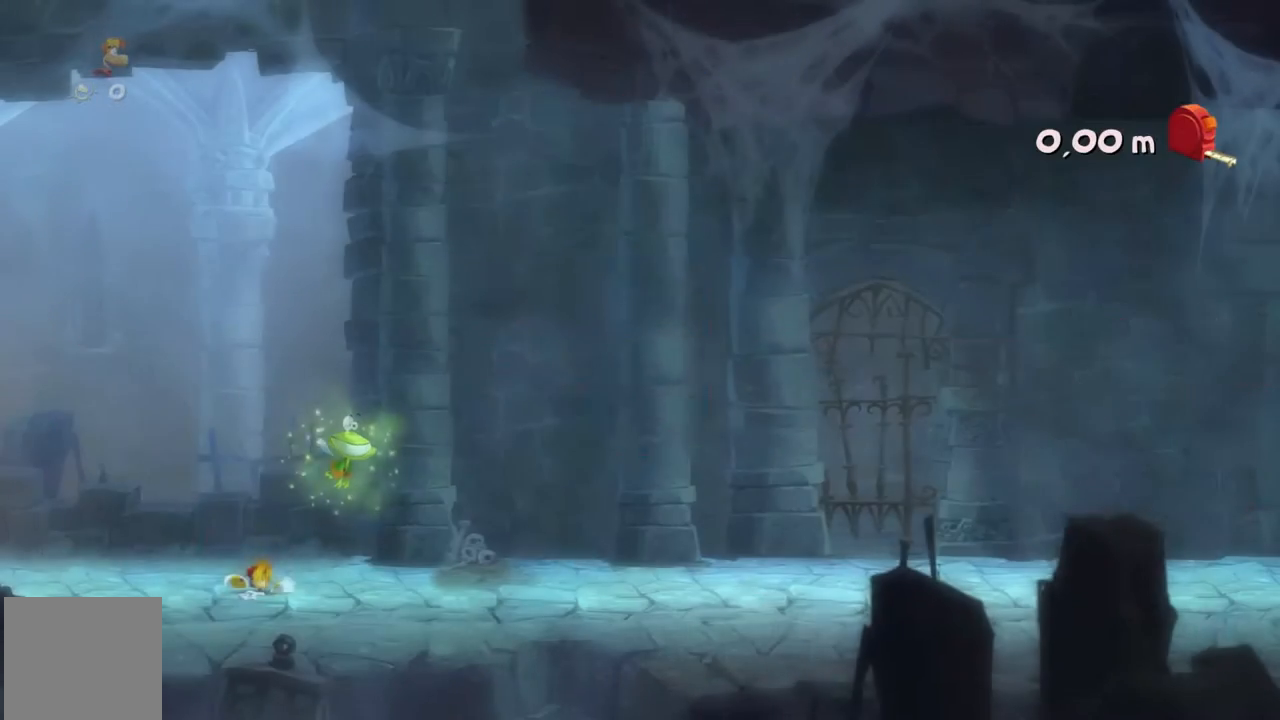
{"buttons": [], "left_stick": "right", "events": [[467, "left_stick", "right"]]}
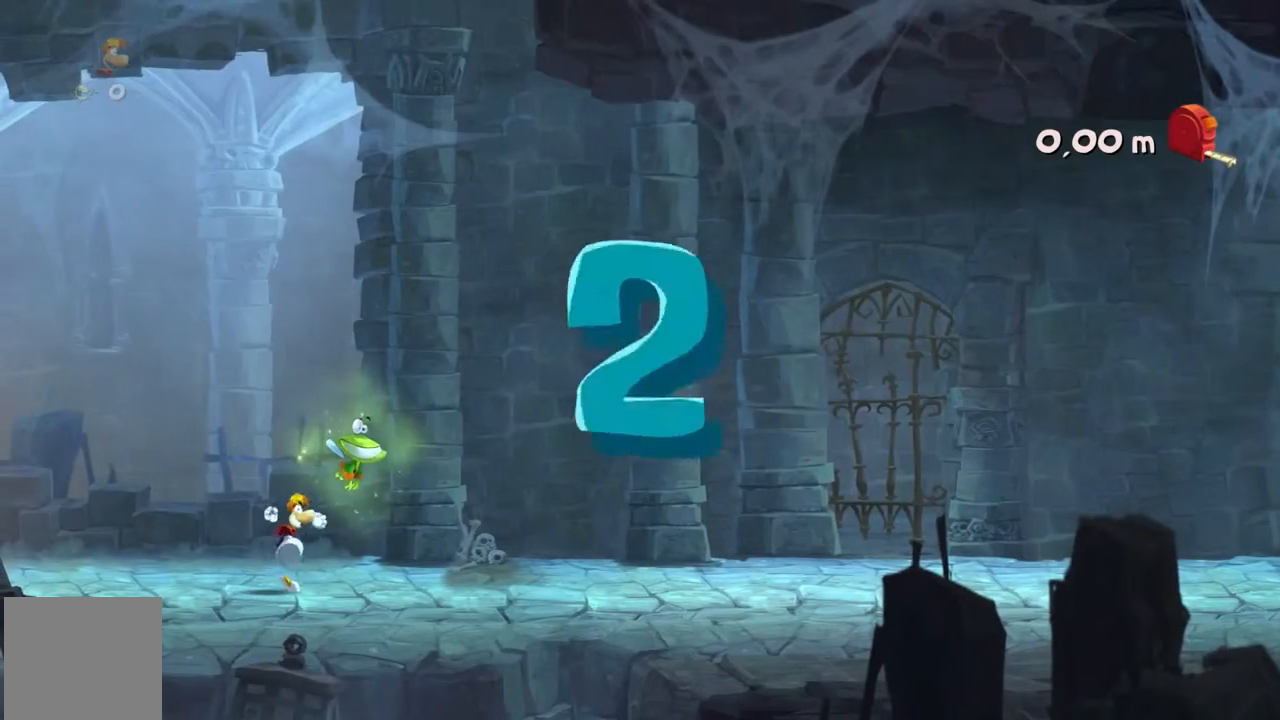
{"buttons": ["R2"], "left_stick": "right", "events": [[33, "R2", "down"]]}